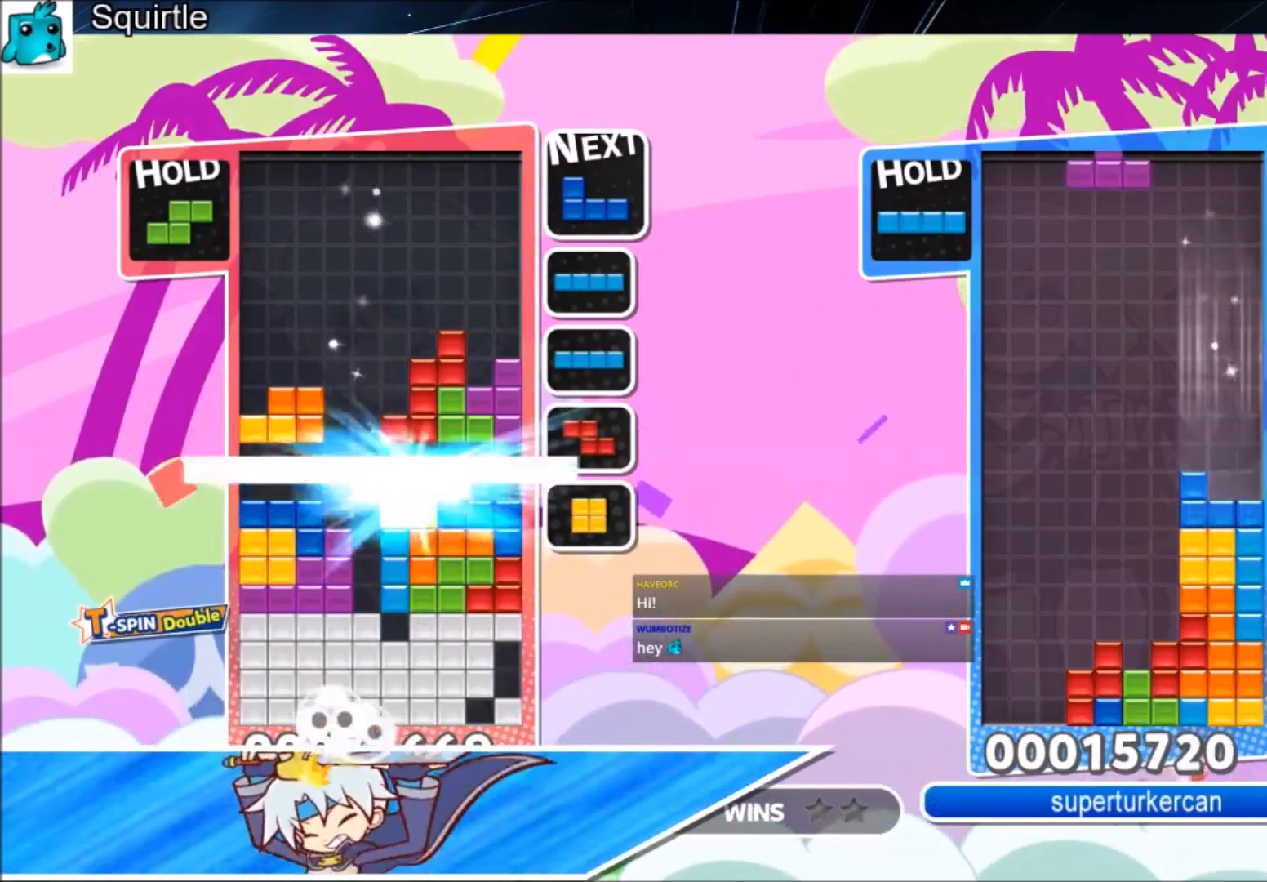
Gameplay with keyboard; each line is a JSON object with the keys held at the frame after it. "events" lists presses ("down") and releases ("up") of "c", "down", "left", "right", "shift", "up", "x" and "z" between this image and that frame as [ms after this image, input, new state], when the widget could be followed in between. No other keys are recorded. Mouse input is not recorded.
{"keys": ["left"], "events": [[166, "down", "up"], [400, "left", "down"]]}
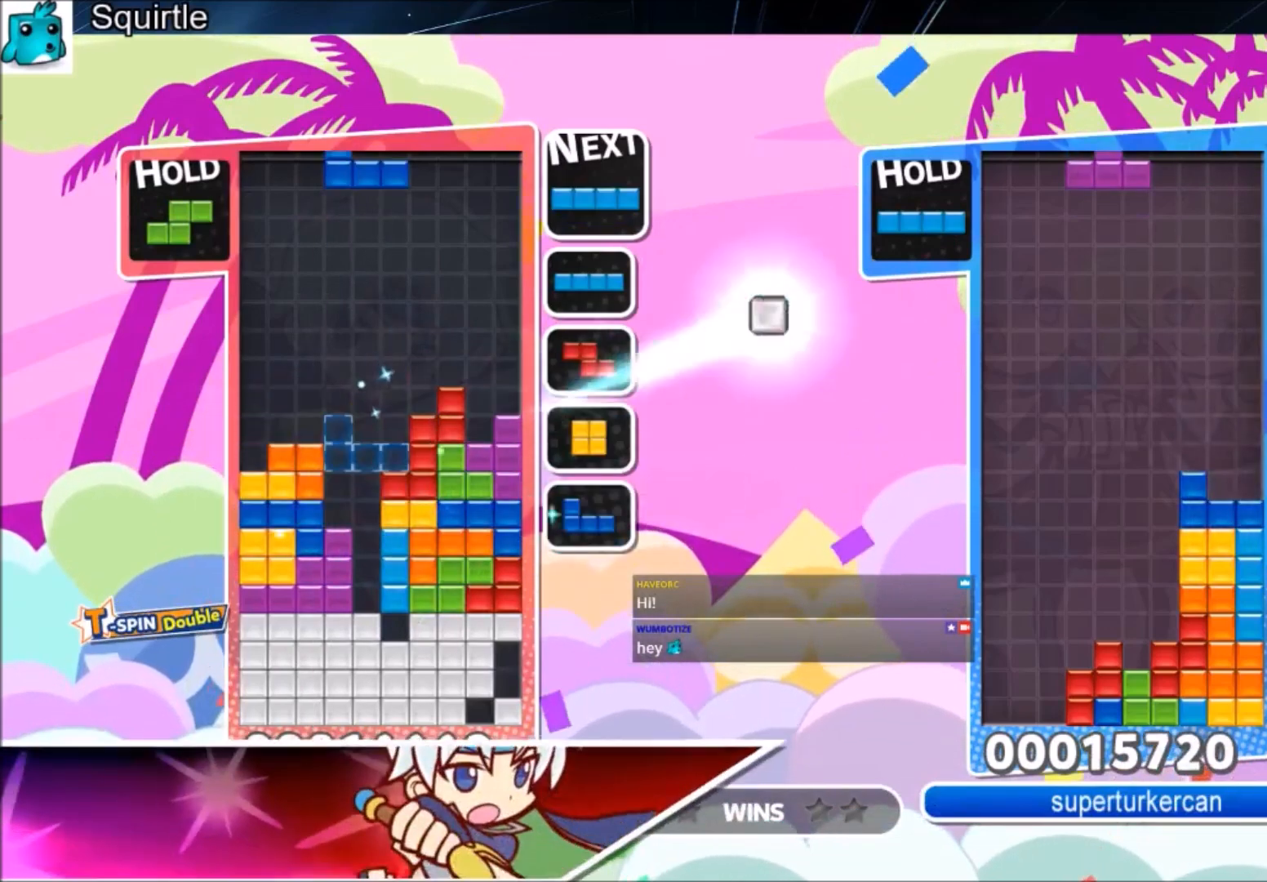
{"keys": [], "events": [[134, "z", "down"], [234, "right", "down"], [300, "left", "up"], [300, "z", "up"], [334, "right", "up"], [367, "down", "down"], [467, "down", "up"]]}
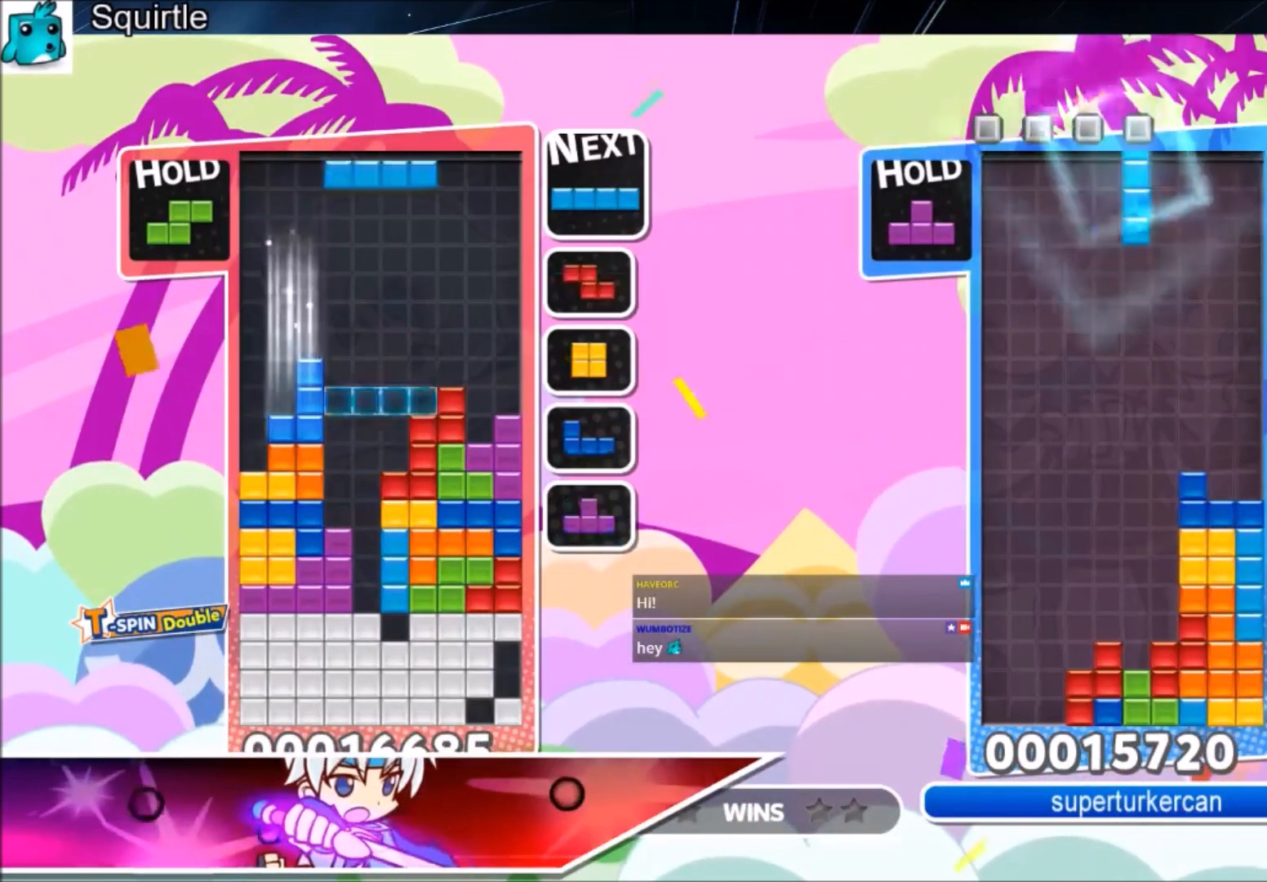
{"keys": [], "events": [[100, "left", "down"], [166, "z", "down"], [200, "left", "up"], [300, "z", "up"], [333, "down", "down"], [433, "down", "up"]]}
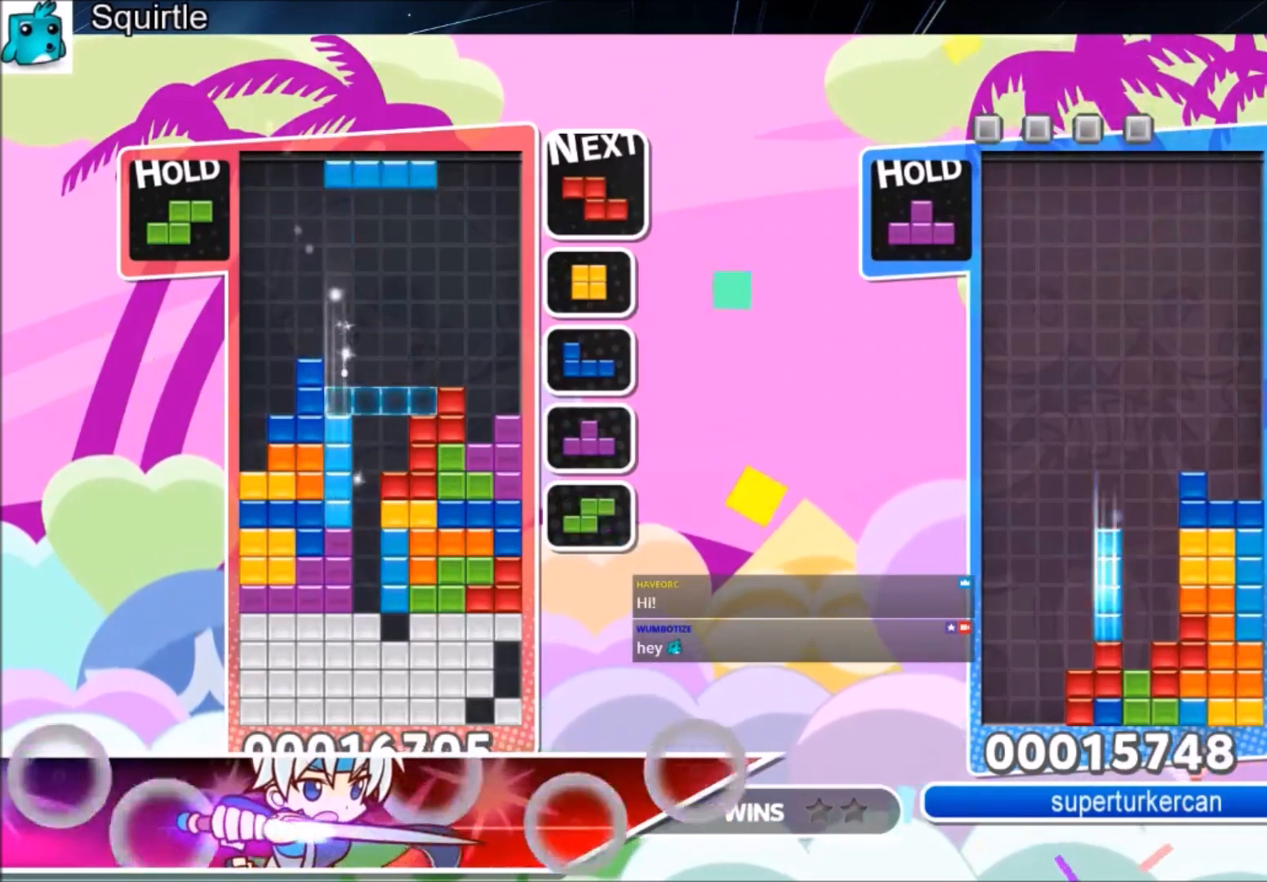
{"keys": [], "events": [[34, "z", "down"], [67, "down", "down"], [234, "z", "up"], [501, "down", "up"]]}
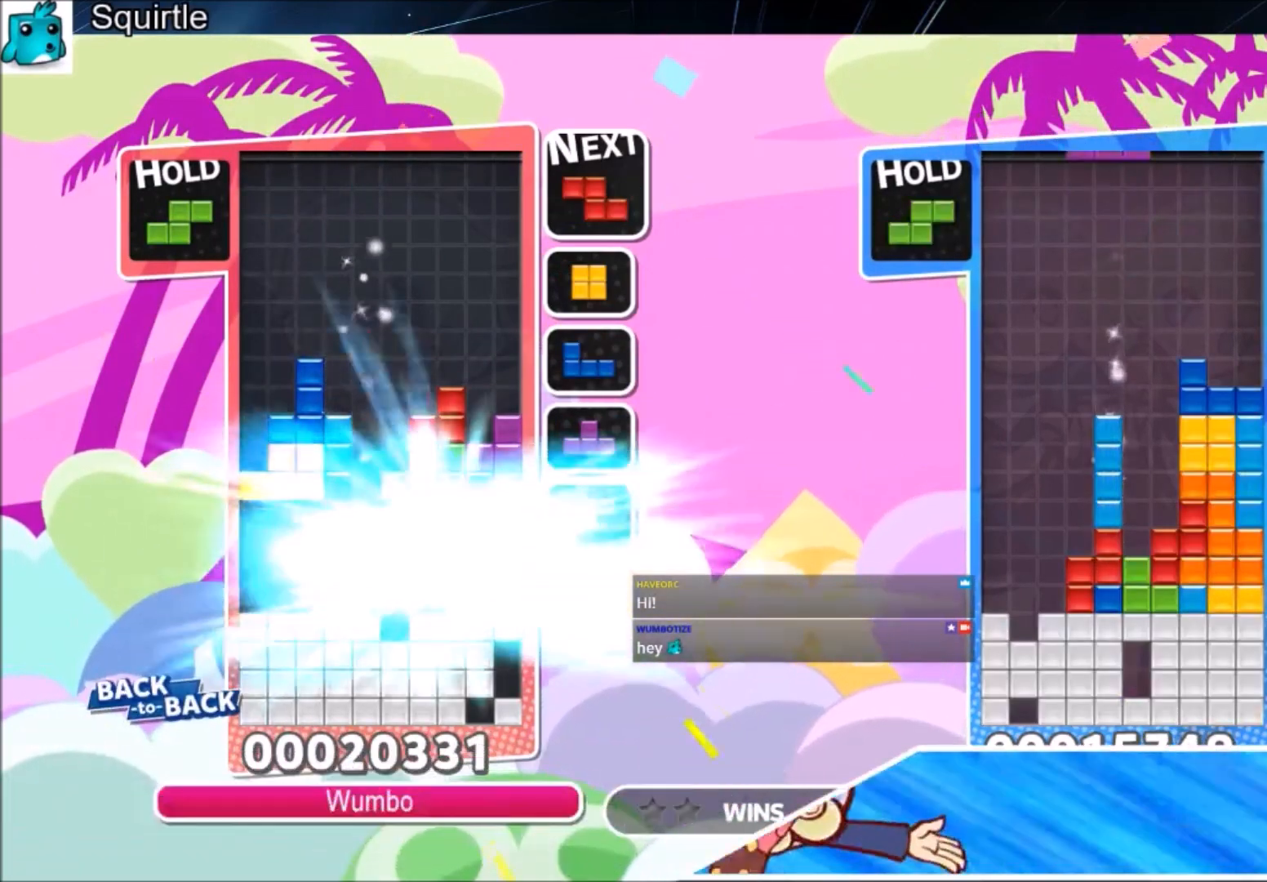
{"keys": ["right"], "events": [[200, "right", "down"]]}
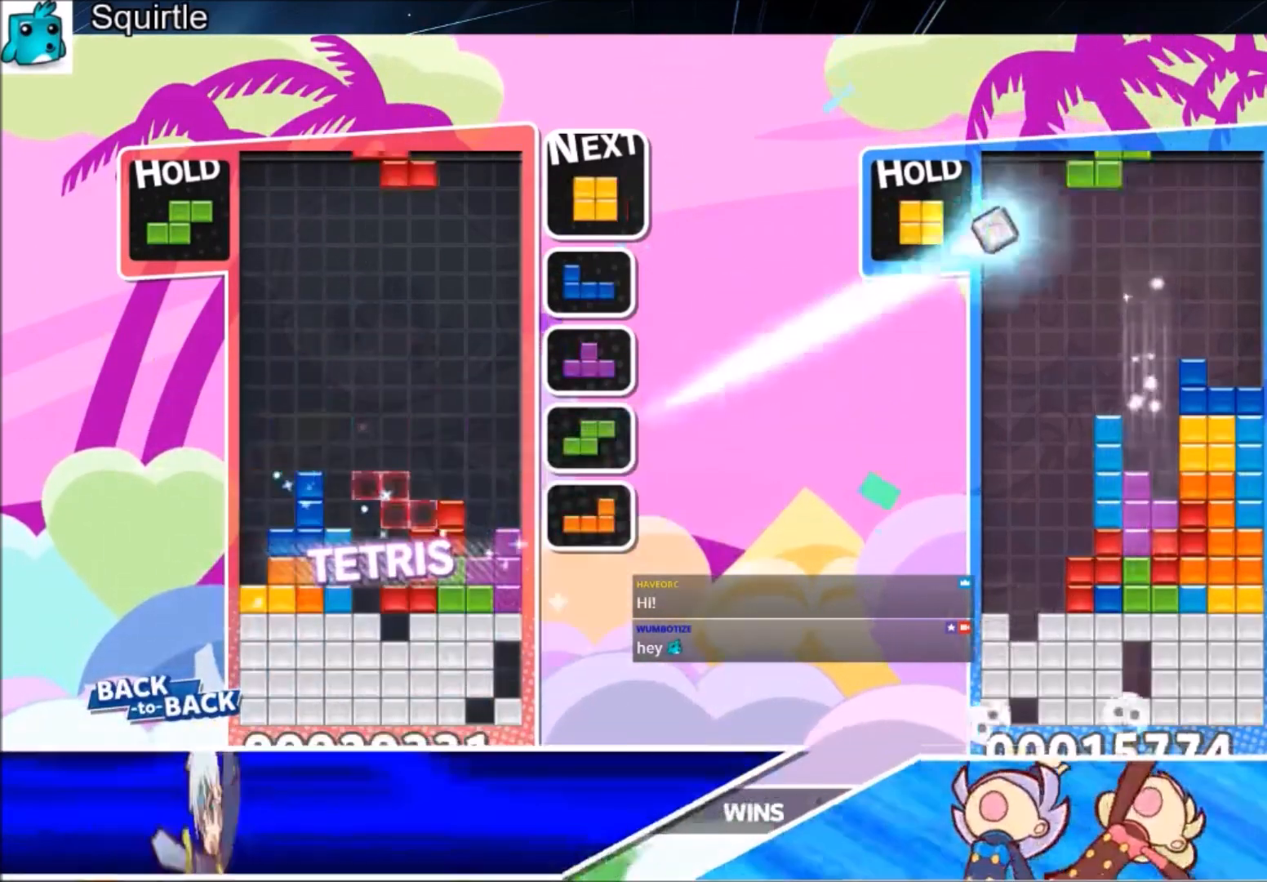
{"keys": ["c", "right"], "events": [[167, "x", "down"], [267, "down", "down"], [334, "x", "up"], [401, "down", "up"], [501, "c", "down"]]}
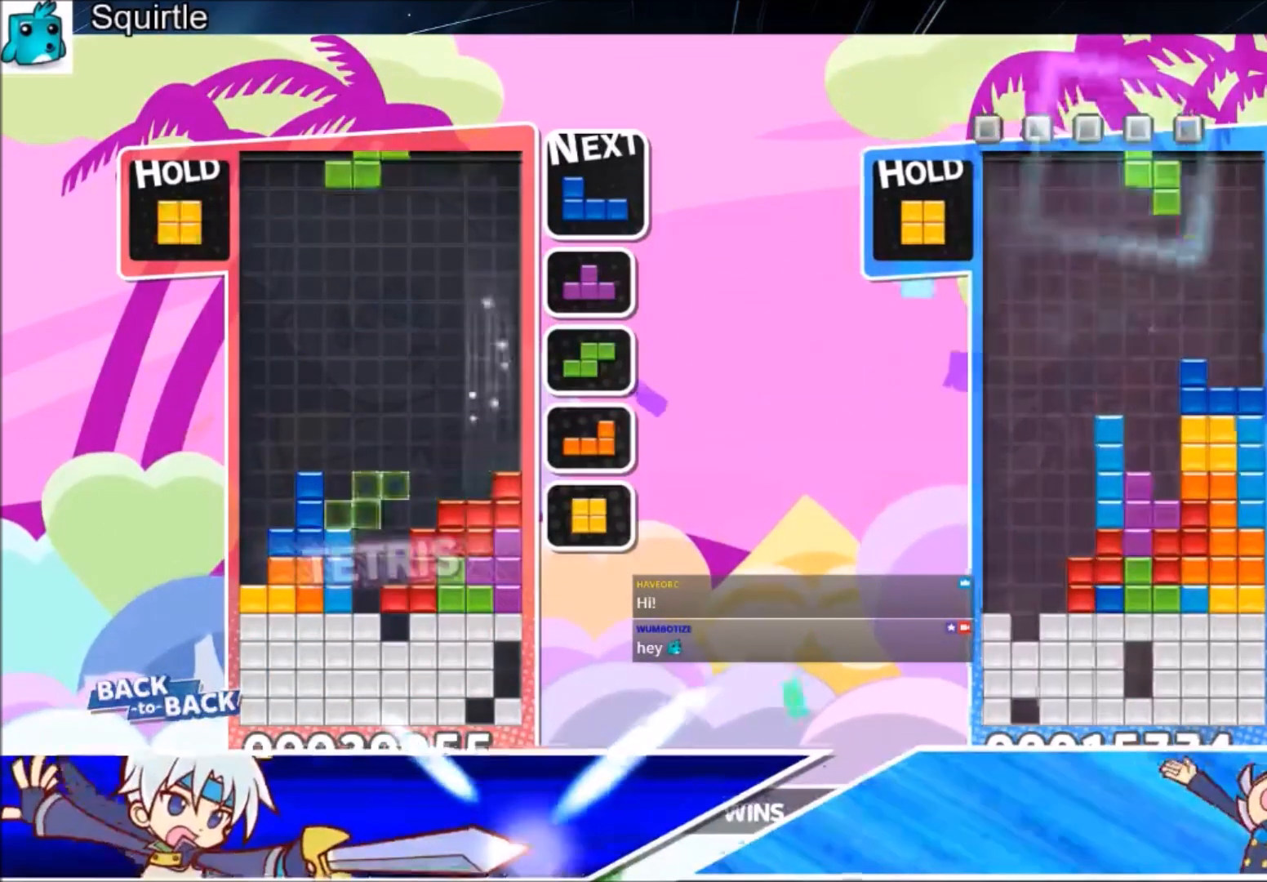
{"keys": ["left", "x"], "events": [[166, "c", "up"], [166, "down", "down"], [233, "right", "up"], [267, "left", "down"], [300, "down", "up"], [467, "x", "down"]]}
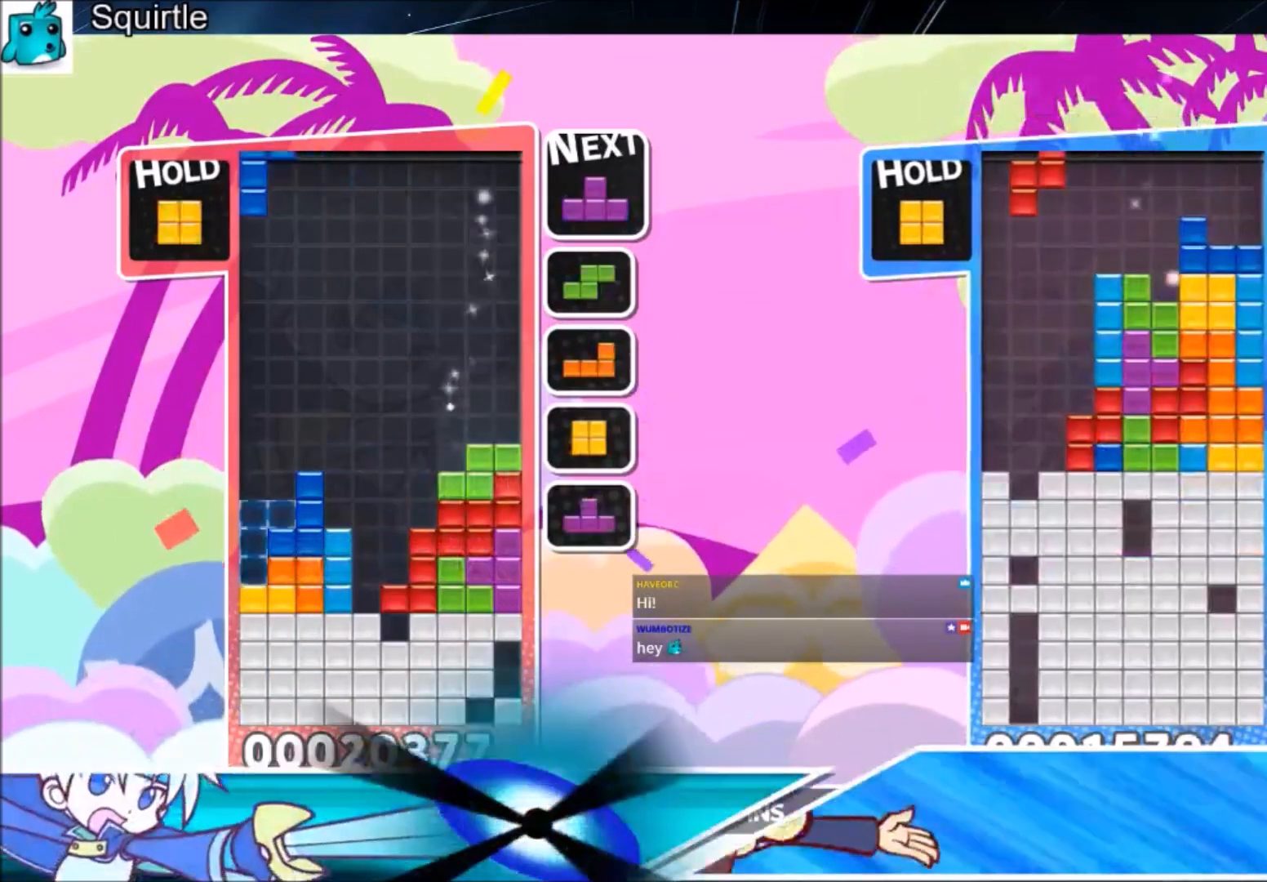
{"keys": ["left"], "events": [[100, "down", "down"], [134, "x", "up"], [234, "down", "up"], [300, "c", "down"], [467, "c", "up"]]}
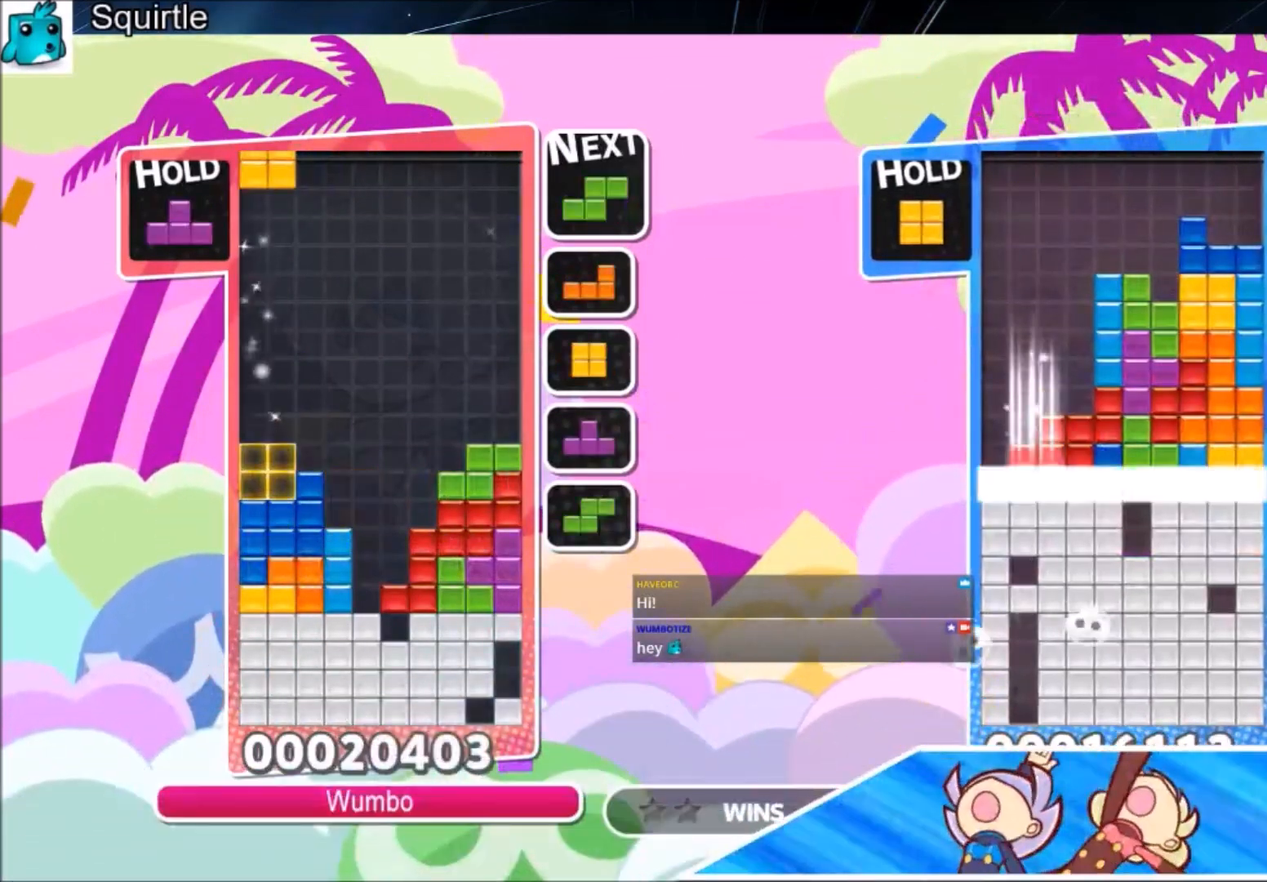
{"keys": [], "events": [[66, "down", "down"], [100, "left", "up"], [200, "down", "up"]]}
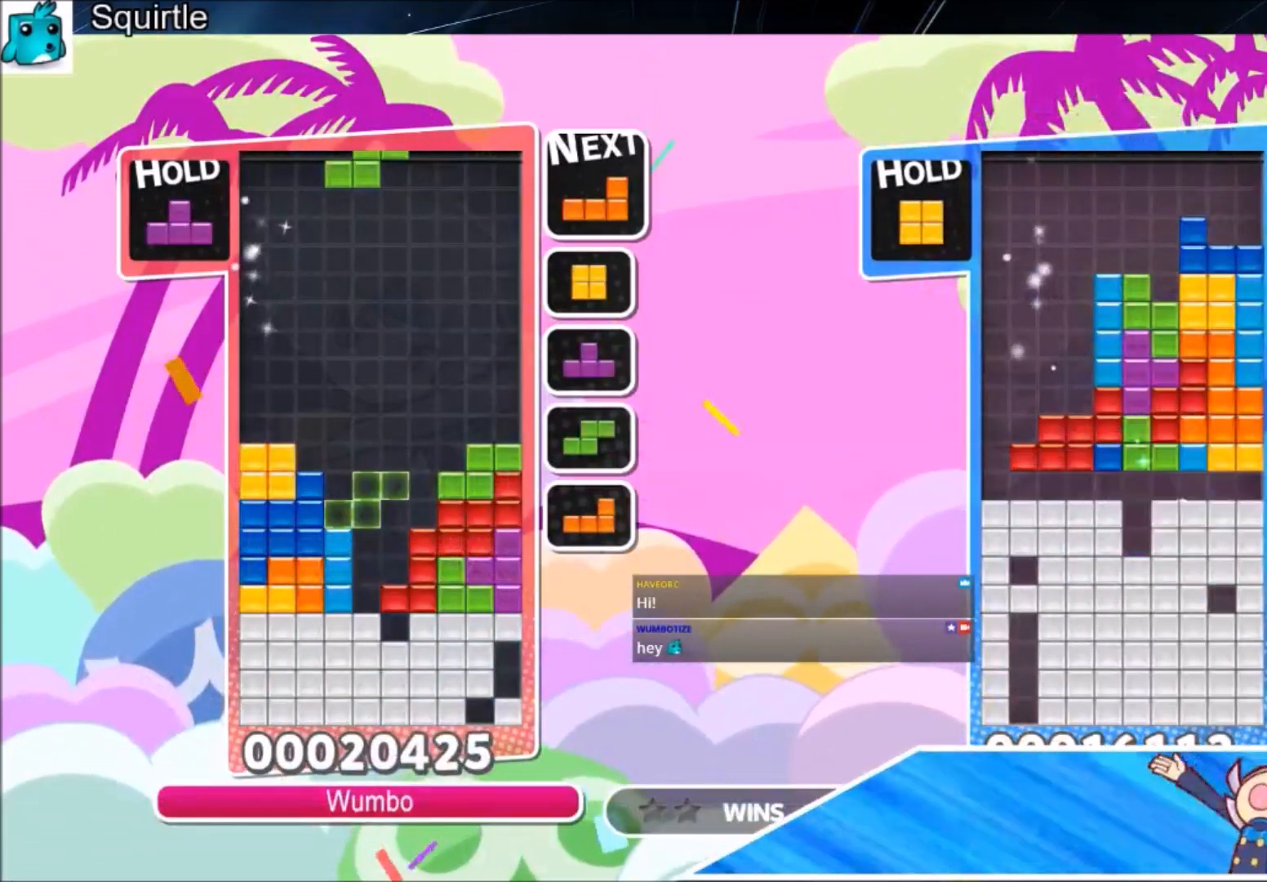
{"keys": [], "events": [[167, "left", "down"], [501, "left", "up"]]}
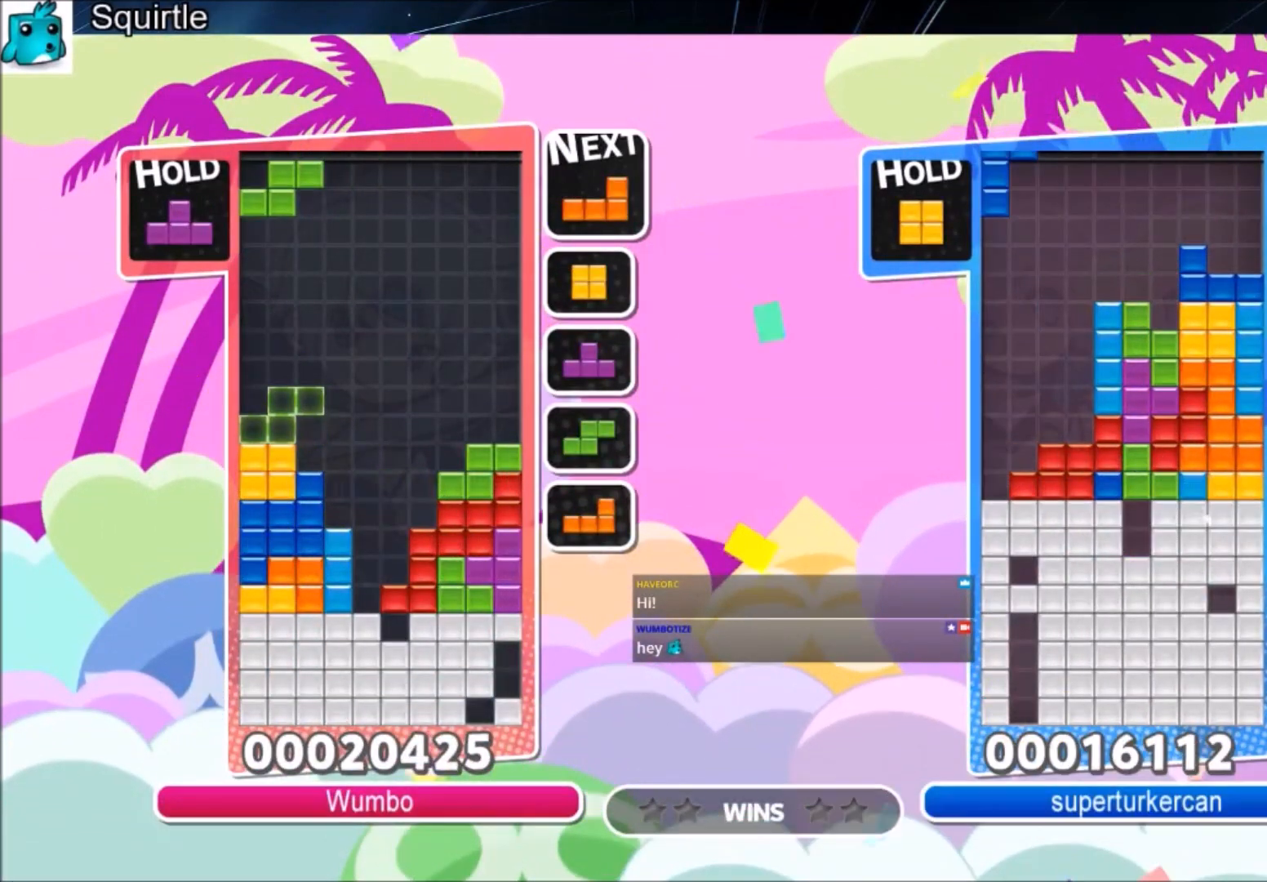
{"keys": ["c", "right", "x"], "events": [[100, "right", "down"], [333, "c", "down"], [433, "x", "down"]]}
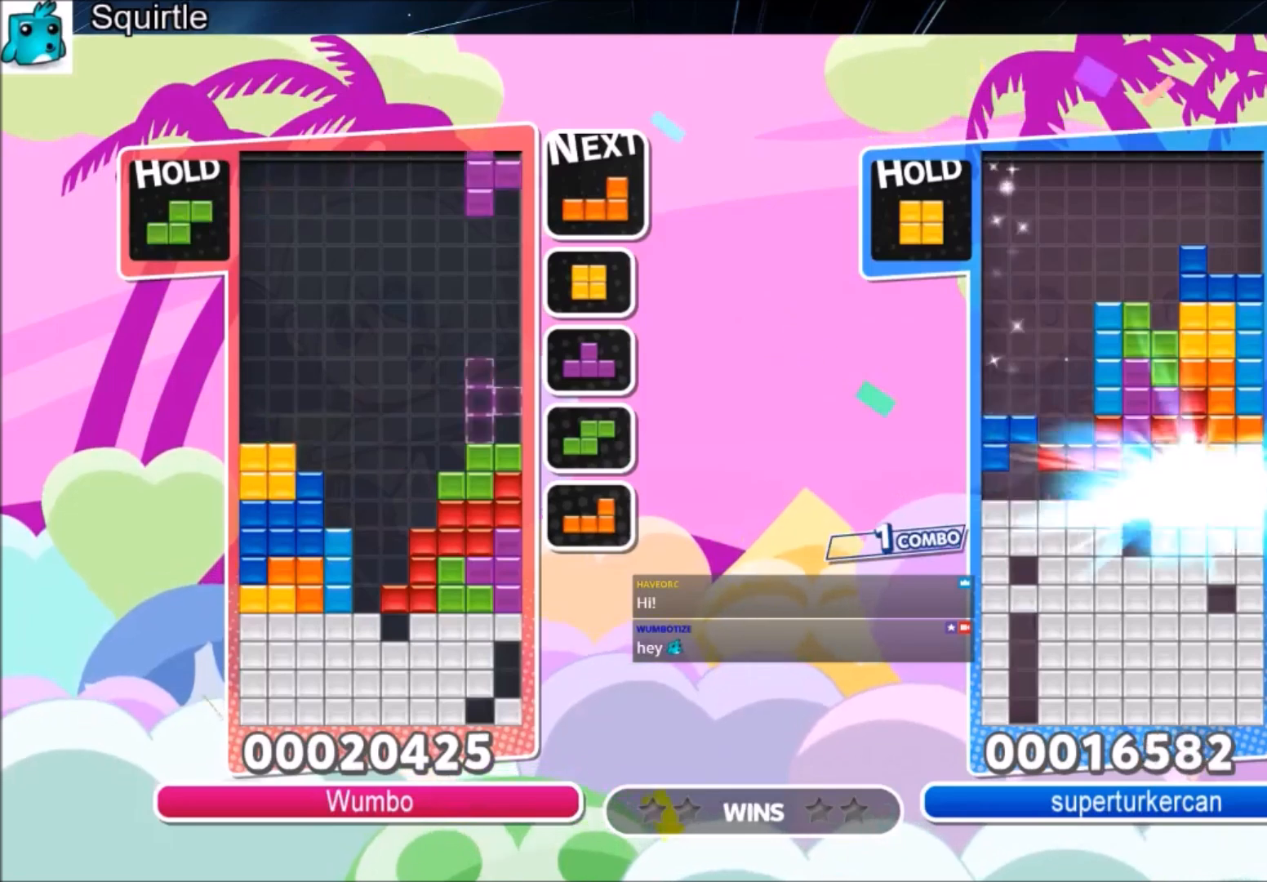
{"keys": ["left"], "events": [[34, "c", "up"], [67, "left", "down"], [67, "right", "up"], [100, "x", "up"], [167, "down", "down"], [200, "left", "up"], [234, "down", "up"], [334, "left", "down"], [334, "z", "down"], [401, "down", "down"], [501, "down", "up"], [501, "z", "up"]]}
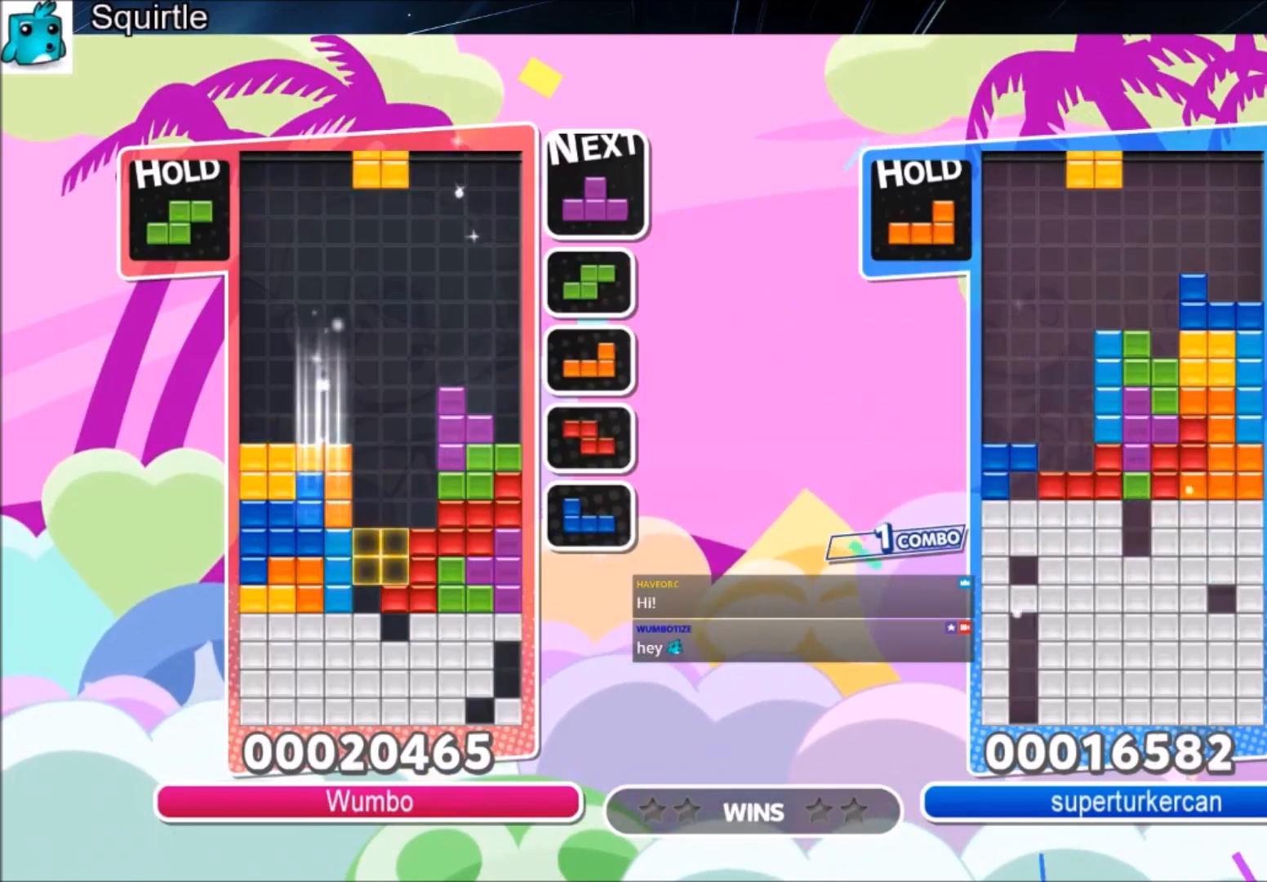
{"keys": ["c", "right"], "events": [[233, "down", "down"], [267, "left", "up"], [333, "right", "down"], [367, "down", "up"], [467, "c", "down"]]}
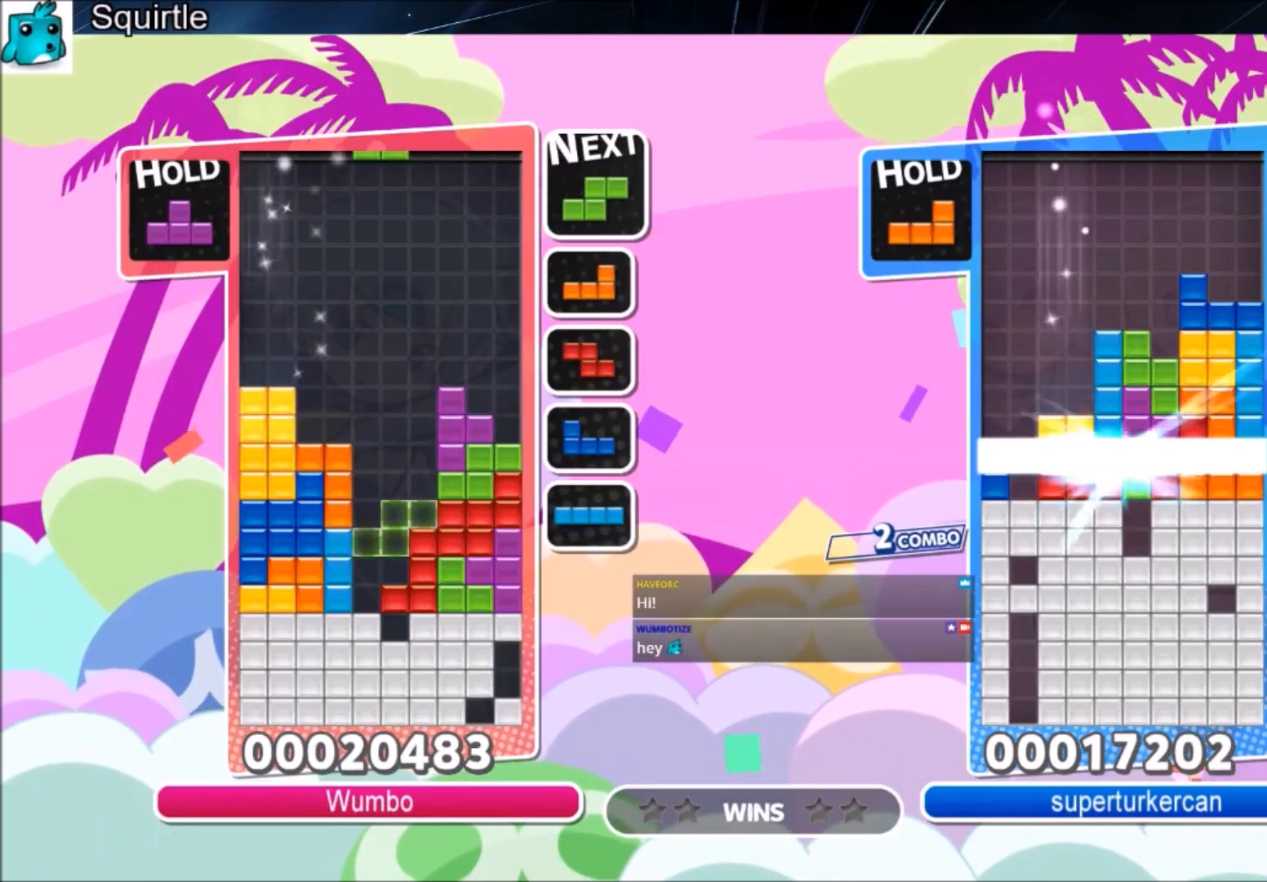
{"keys": ["c", "right", "x"], "events": [[67, "x", "down"], [200, "c", "up"], [200, "down", "down"], [234, "x", "up"], [300, "down", "up"], [334, "c", "down"], [434, "x", "down"]]}
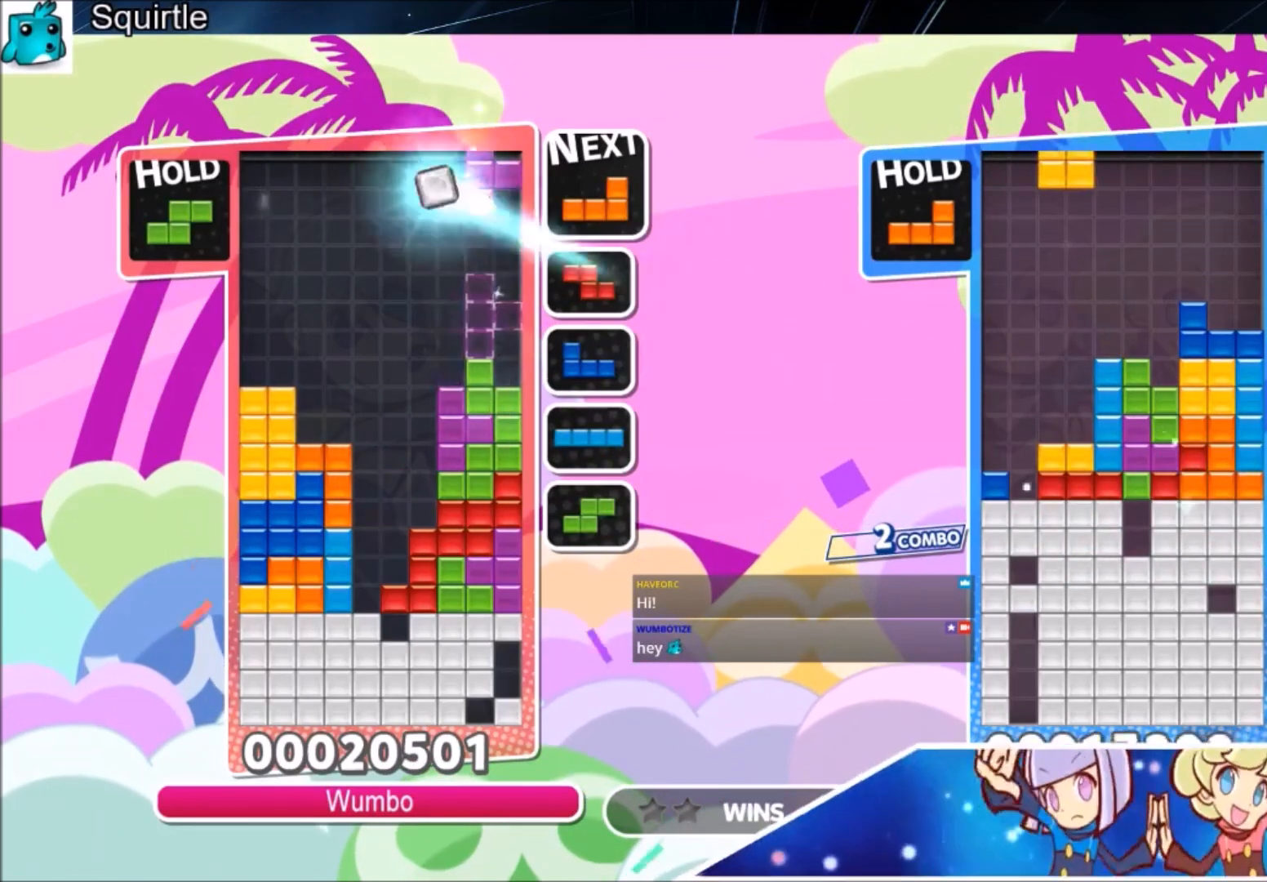
{"keys": ["right", "z"], "events": [[33, "c", "up"], [66, "left", "down"], [66, "right", "up"], [133, "x", "up"], [233, "down", "down"], [233, "left", "up"], [333, "down", "up"], [333, "right", "down"], [500, "z", "down"]]}
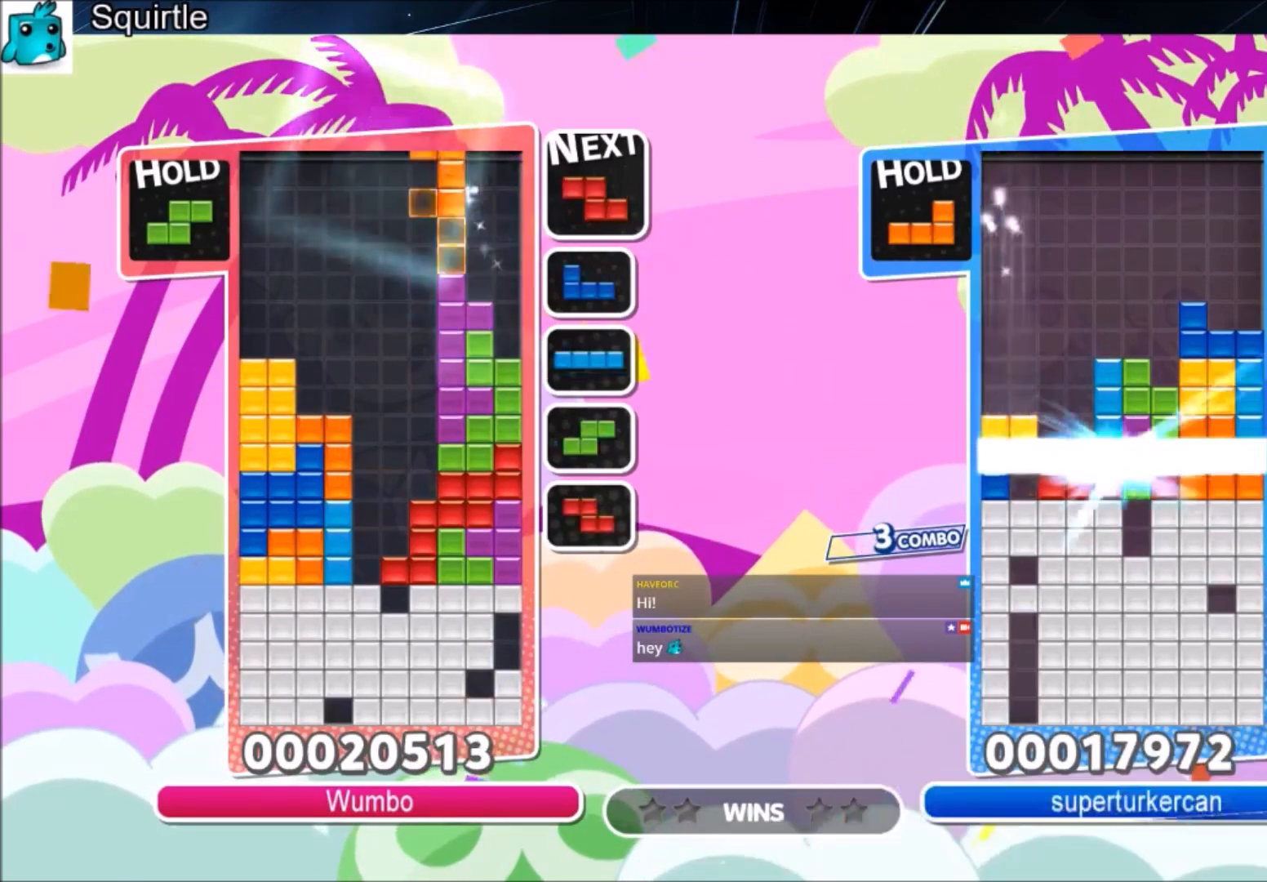
{"keys": [], "events": [[200, "z", "up"], [234, "down", "down"], [234, "right", "up"], [367, "down", "up"]]}
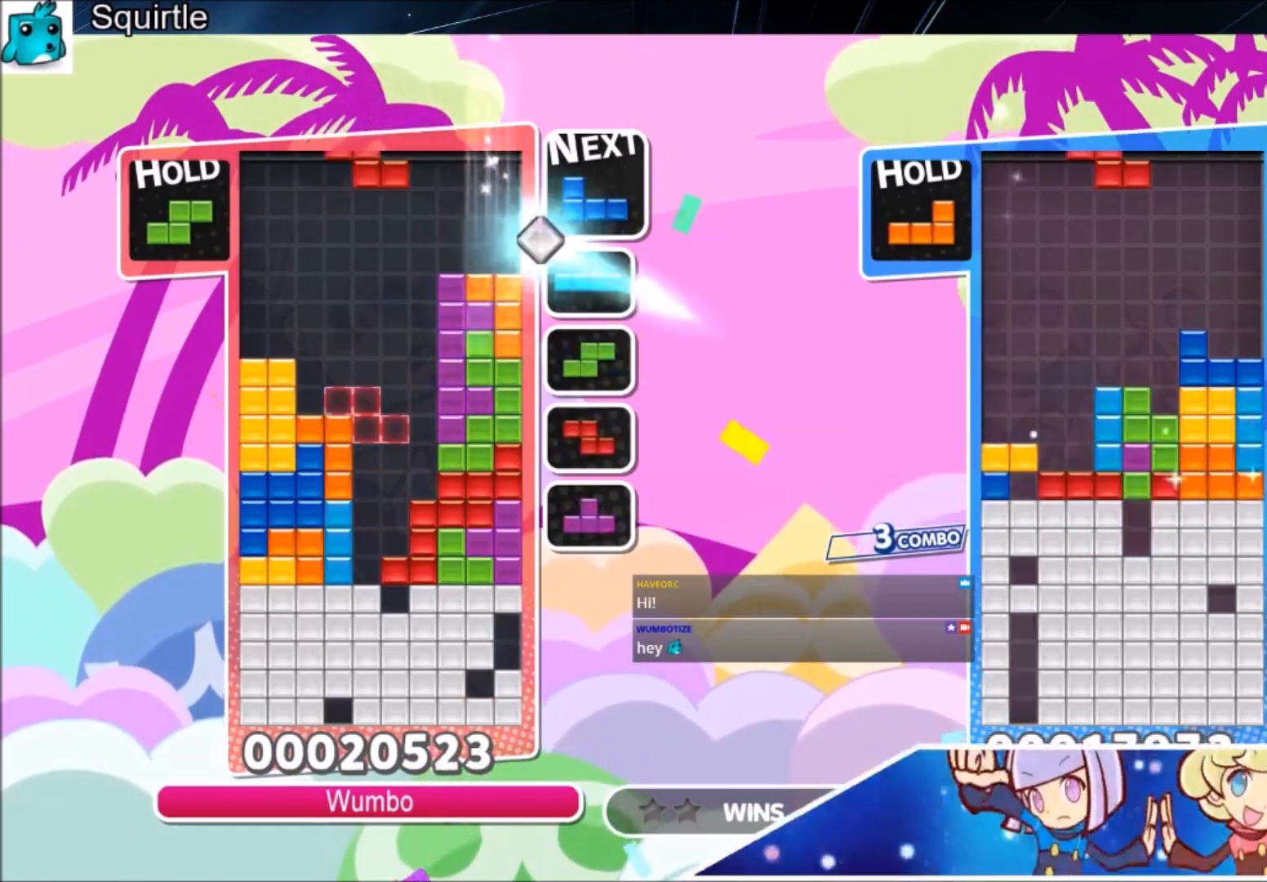
{"keys": ["x"], "events": [[134, "left", "down"], [367, "left", "up"], [467, "x", "down"]]}
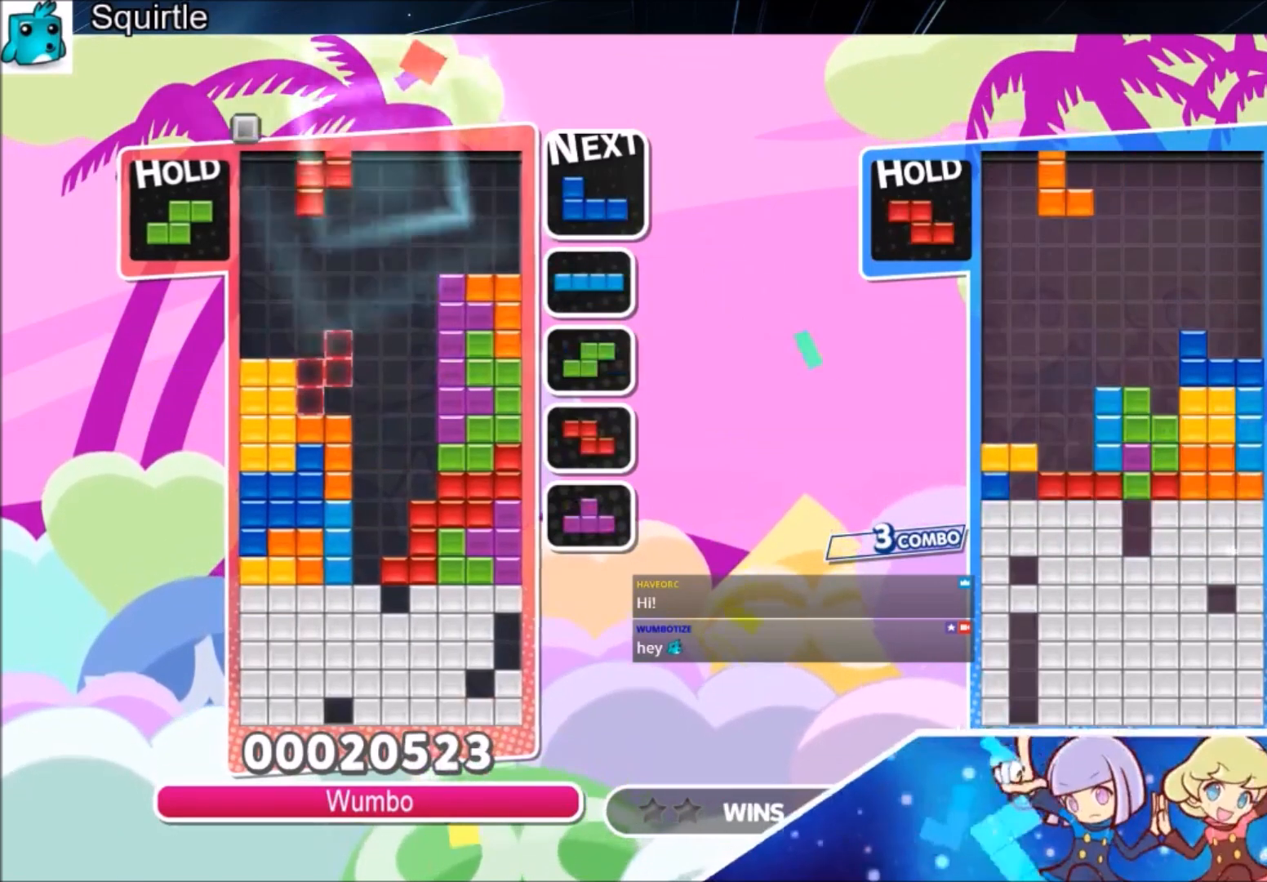
{"keys": ["right", "x"], "events": [[133, "x", "up"], [300, "down", "down"], [333, "down", "up"], [434, "right", "down"], [434, "x", "down"]]}
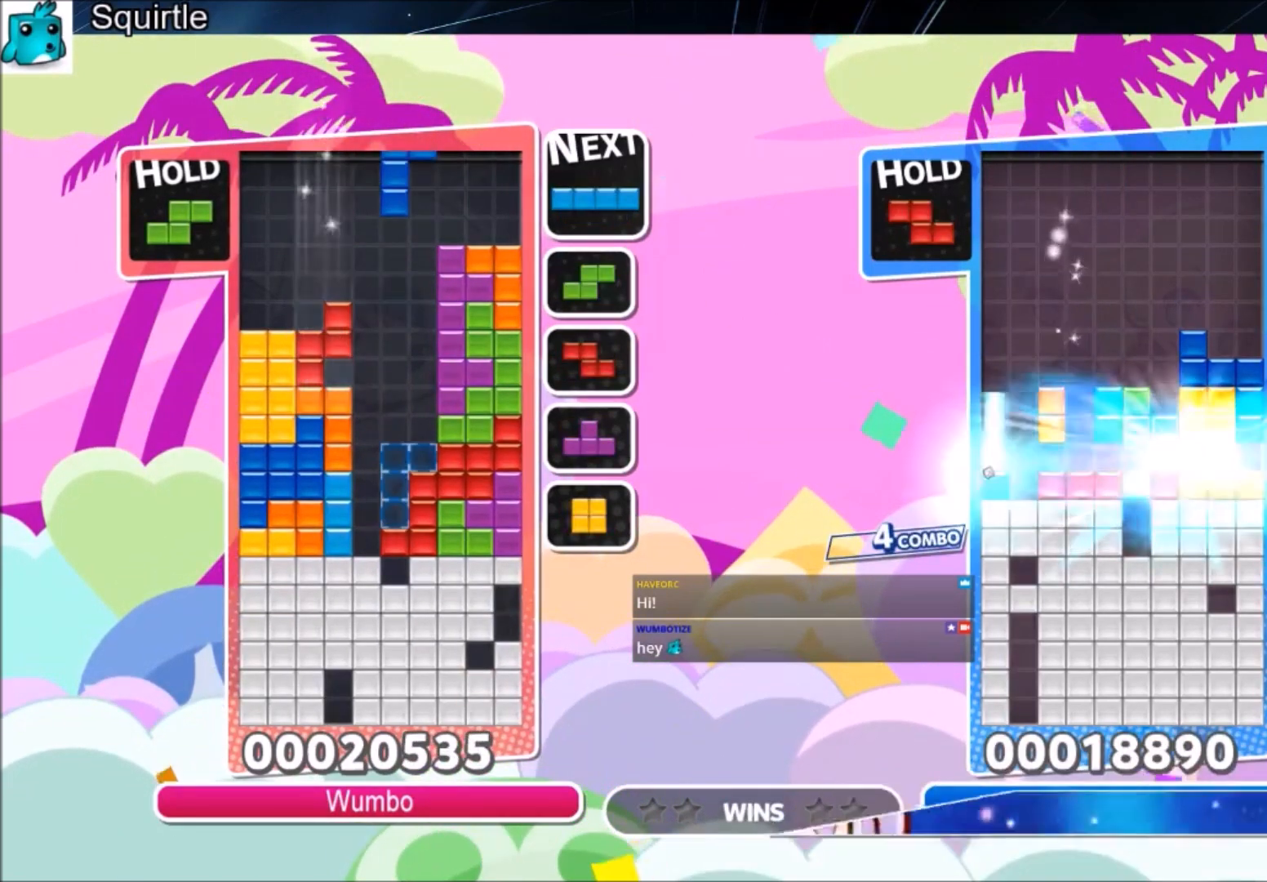
{"keys": ["z"], "events": [[67, "down", "down"], [67, "right", "up"], [67, "x", "up"], [167, "down", "up"], [434, "z", "down"]]}
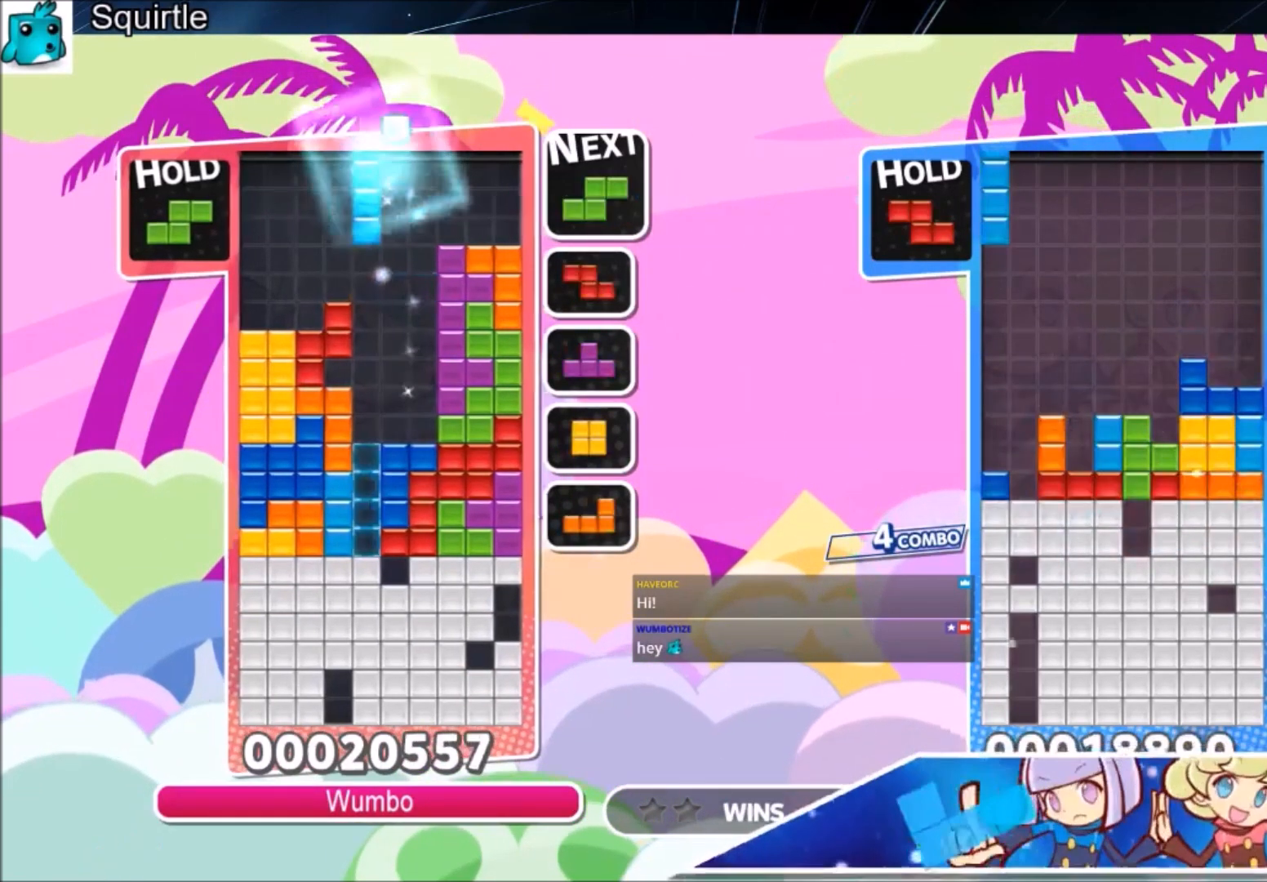
{"keys": [], "events": [[133, "down", "down"], [133, "z", "up"], [300, "down", "up"], [367, "down", "down"], [467, "down", "up"]]}
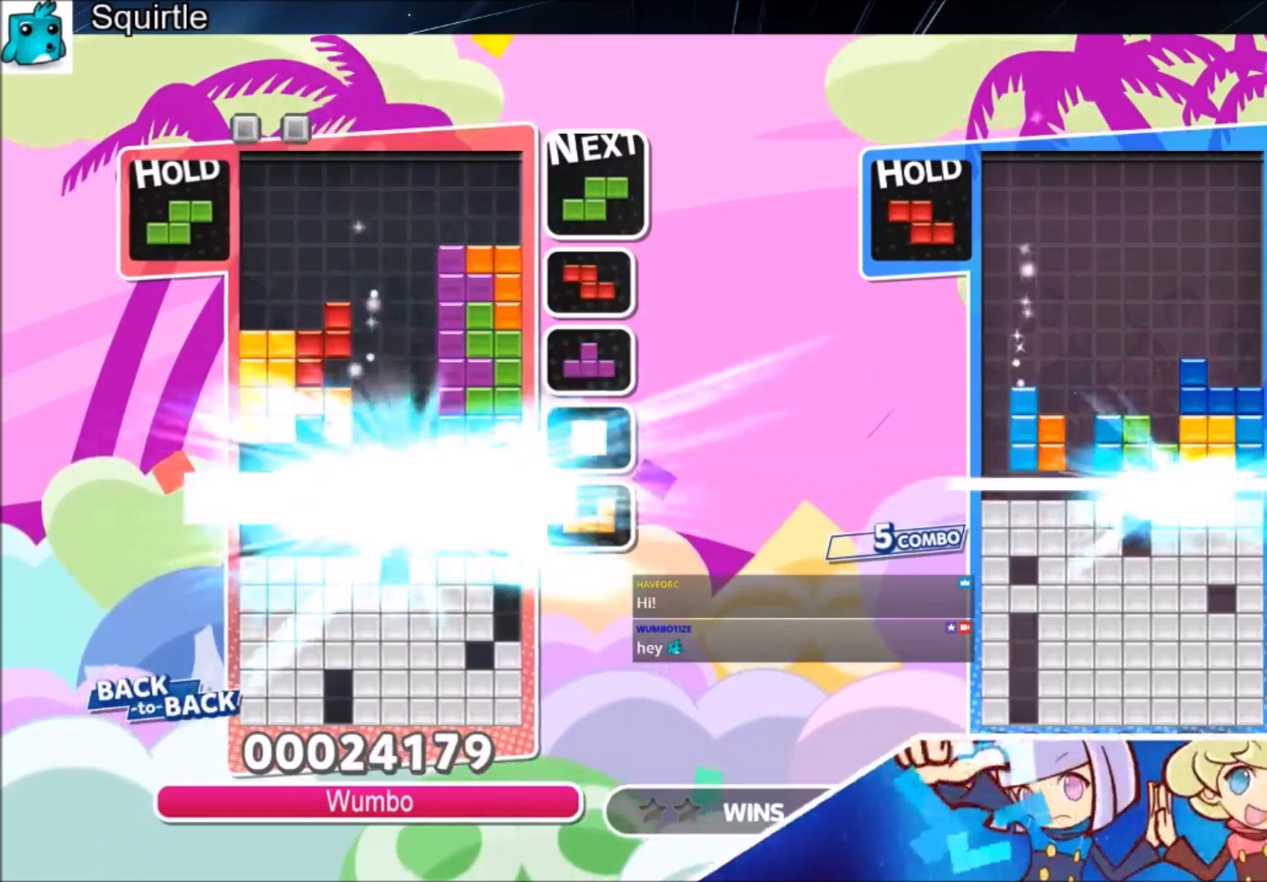
{"keys": ["left"], "events": [[67, "down", "down"], [167, "down", "up"], [234, "left", "down"]]}
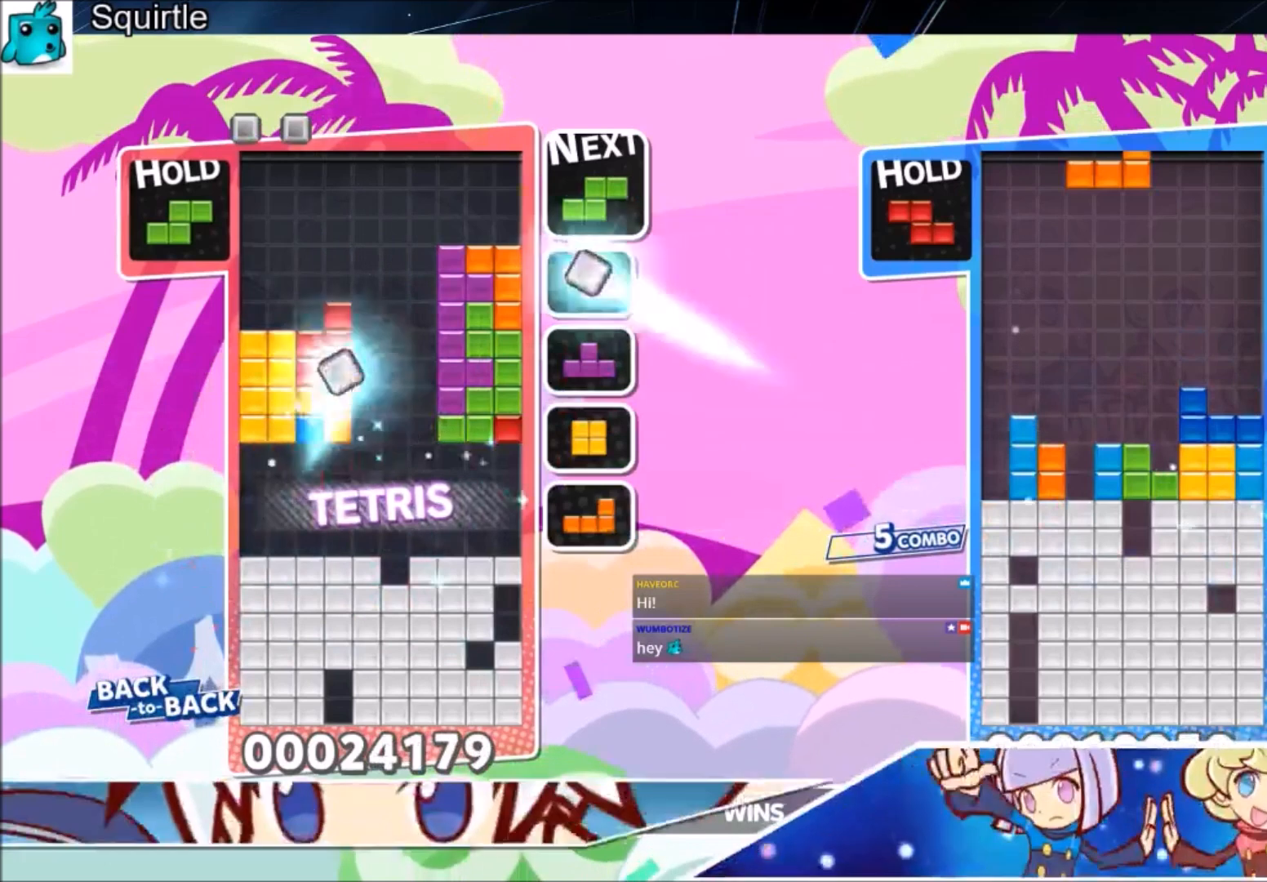
{"keys": ["right"], "events": [[434, "left", "up"], [434, "right", "down"]]}
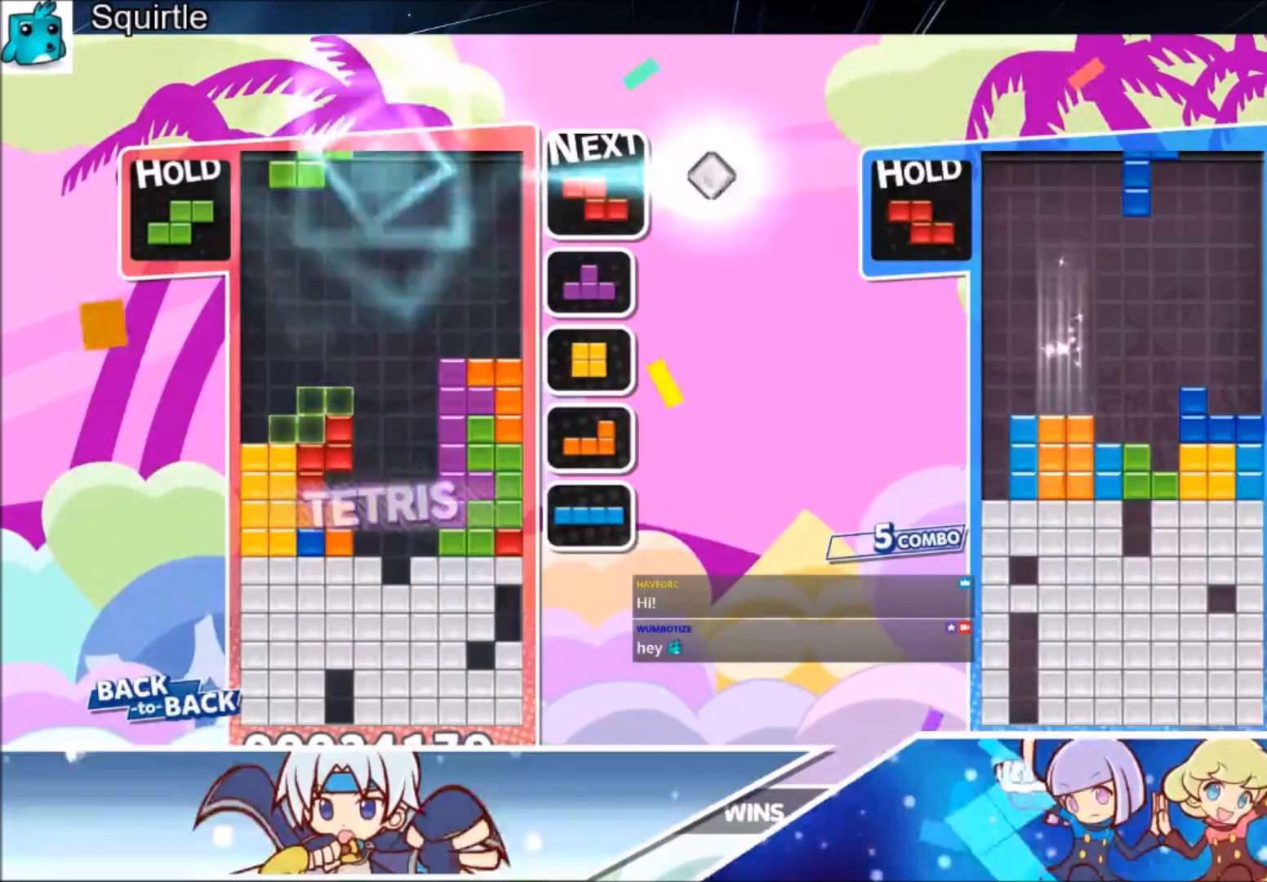
{"keys": ["left", "z"], "events": [[34, "right", "up"], [167, "down", "down"], [234, "left", "down"], [267, "down", "up"], [467, "z", "down"]]}
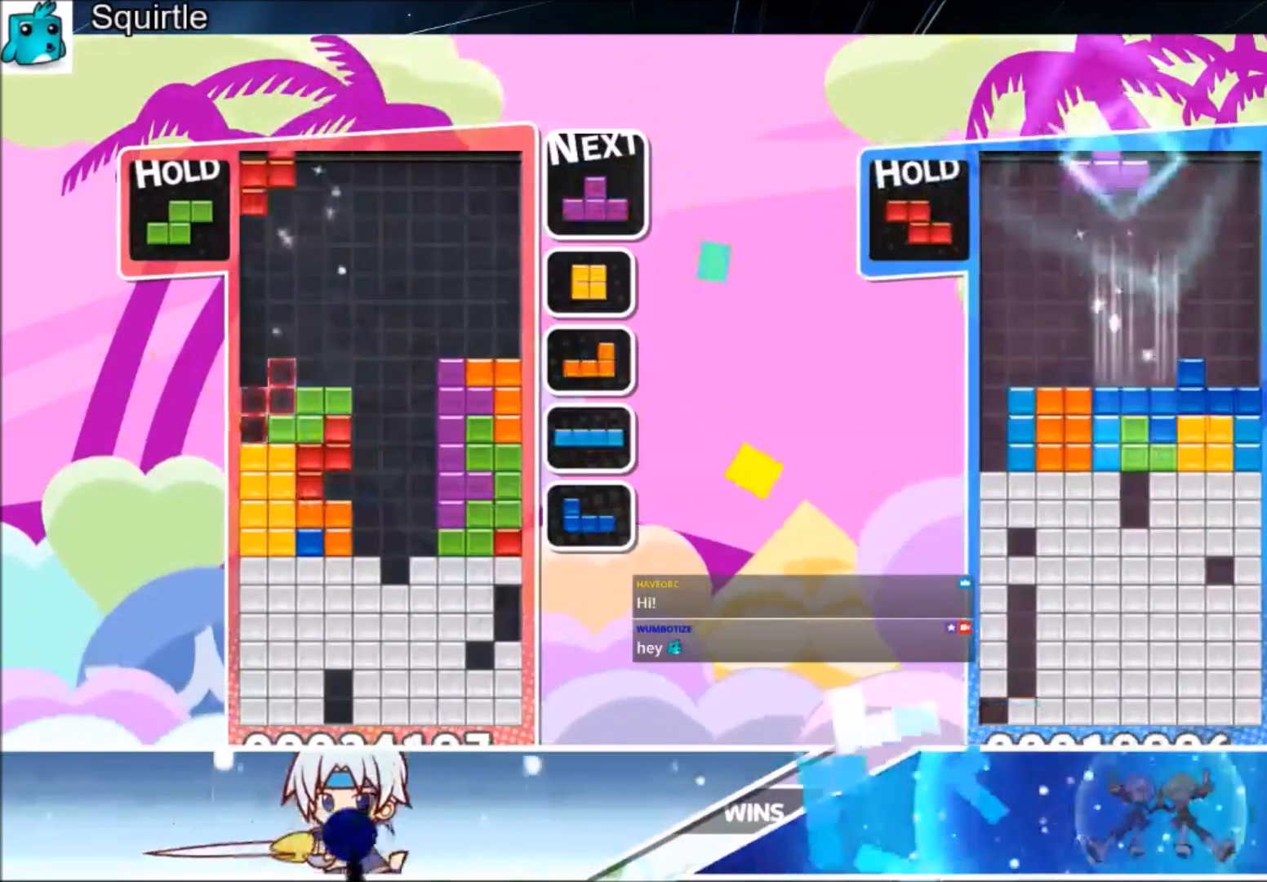
{"keys": [], "events": [[67, "down", "down"], [100, "z", "up"], [200, "down", "up"], [300, "c", "down"], [434, "c", "up"], [467, "left", "up"]]}
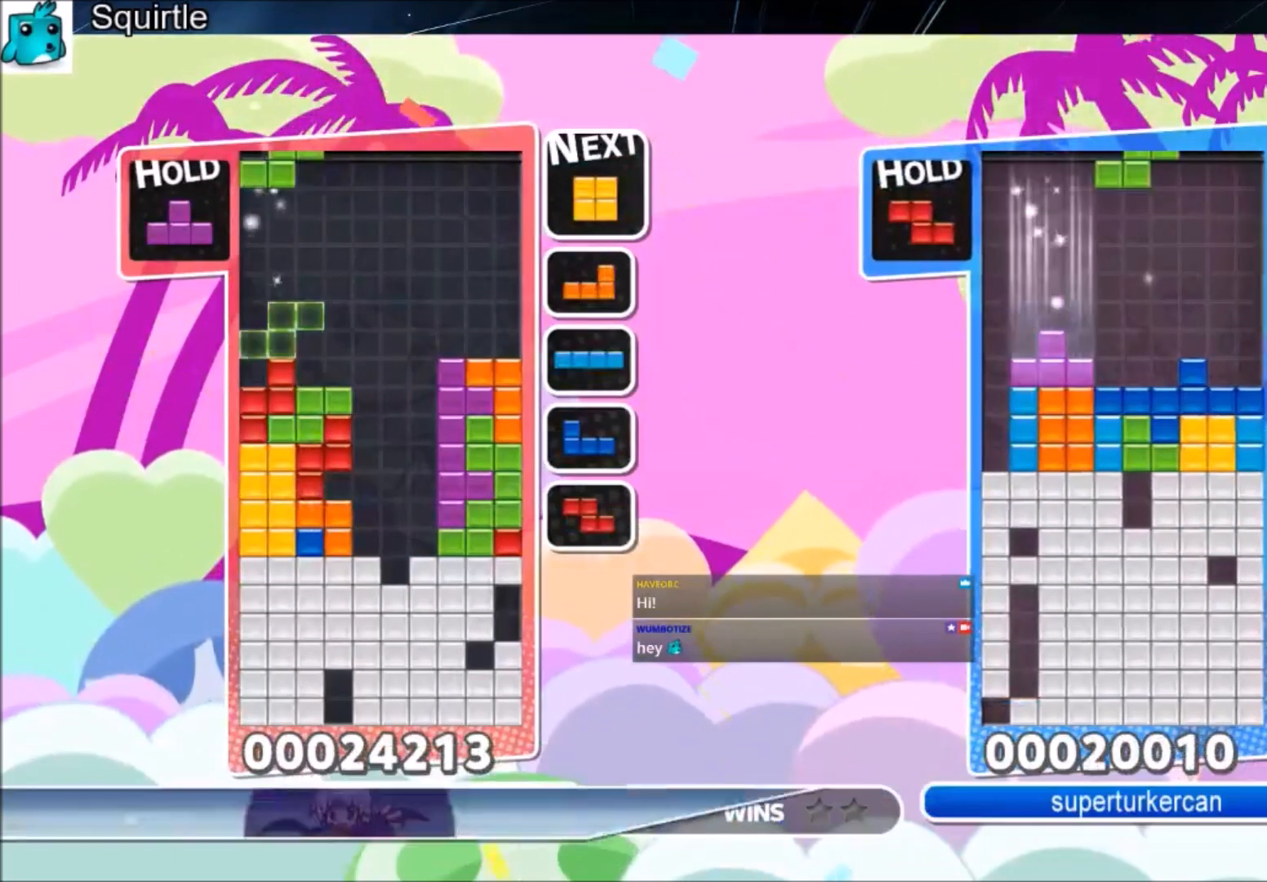
{"keys": ["down"], "events": [[34, "x", "down"], [134, "down", "down"], [200, "x", "up"], [267, "down", "up"], [267, "right", "down"], [367, "right", "up"], [434, "down", "down"]]}
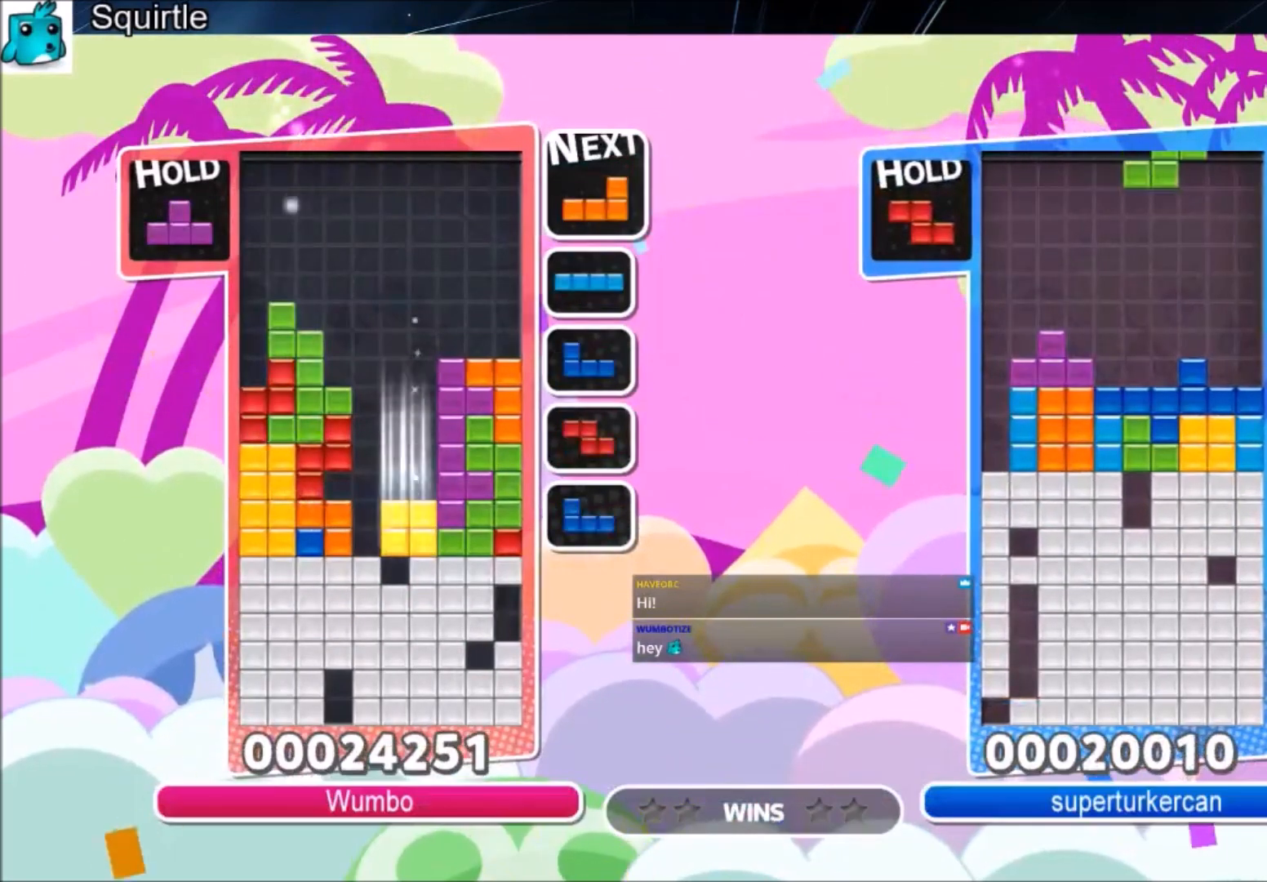
{"keys": ["down"], "events": [[33, "down", "up"], [133, "right", "down"], [133, "z", "down"], [167, "right", "up"], [267, "right", "down"], [267, "z", "up"], [367, "right", "up"], [467, "down", "down"]]}
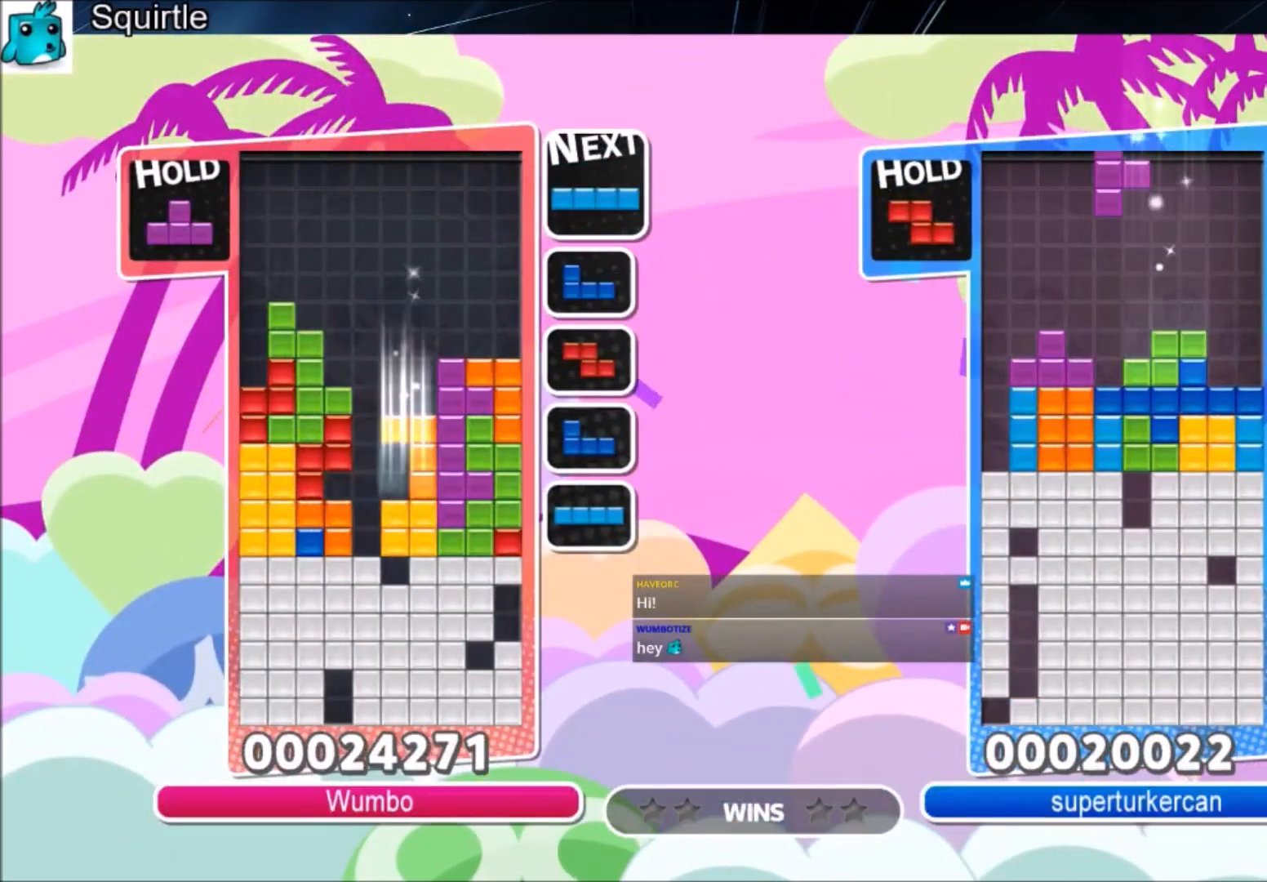
{"keys": ["down"], "events": [[67, "down", "up"], [67, "left", "down"], [200, "z", "down"], [367, "down", "down"], [367, "z", "up"], [434, "left", "up"]]}